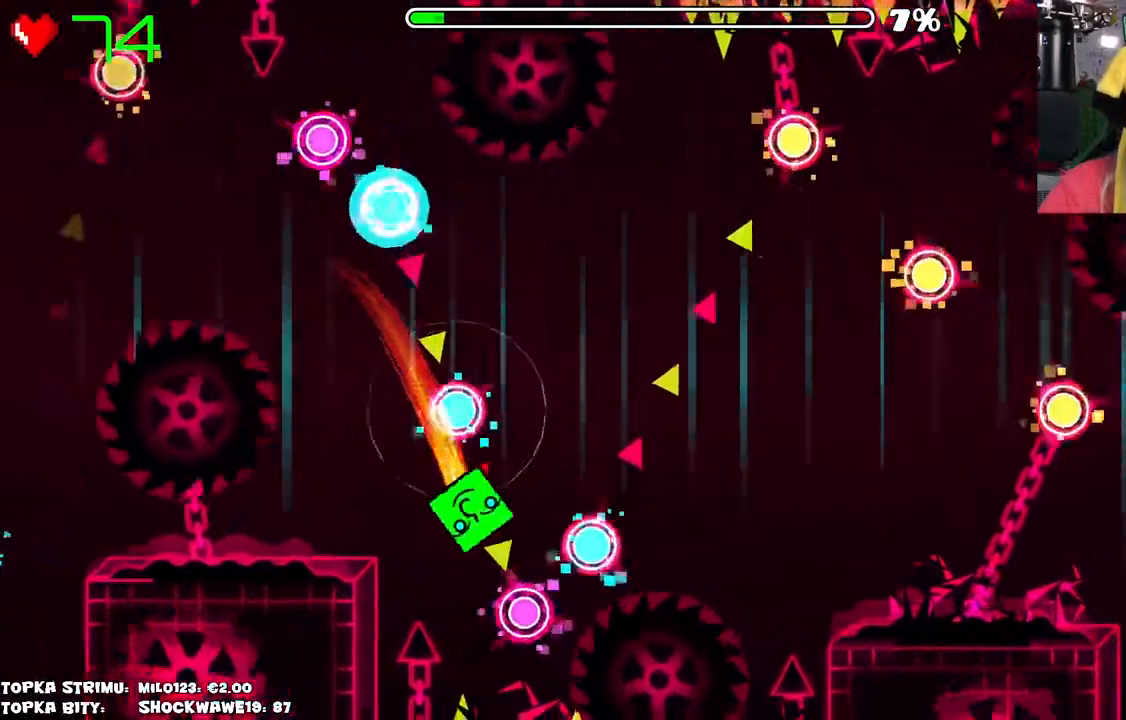
Gameplay with keyboard and mouse; each line is a JSON object with the keys and mouse buttons held at the frame after it. "events" lists presses ("down") and releases ("up") of "mouse_left", "mouse_wheel" and "mouse_right" between this image and that frame as [ms after this image, input, new state], when the widget could be followed in between. "mouse_left", "mouse_wheel", "mouse_right" = the "left", "wheel", "right" buttons of the "mouse" list. No other keys are recorded. "wheel" means that the mouse wheel is clicked or scrolled. Mouse movement is not recorded.
{"keys": [], "mouse": [], "events": [[16, "mouse_left", "up"], [150, "mouse_left", "down"], [250, "mouse_left", "up"], [283, "mouse_left", "down"], [383, "mouse_left", "up"]]}
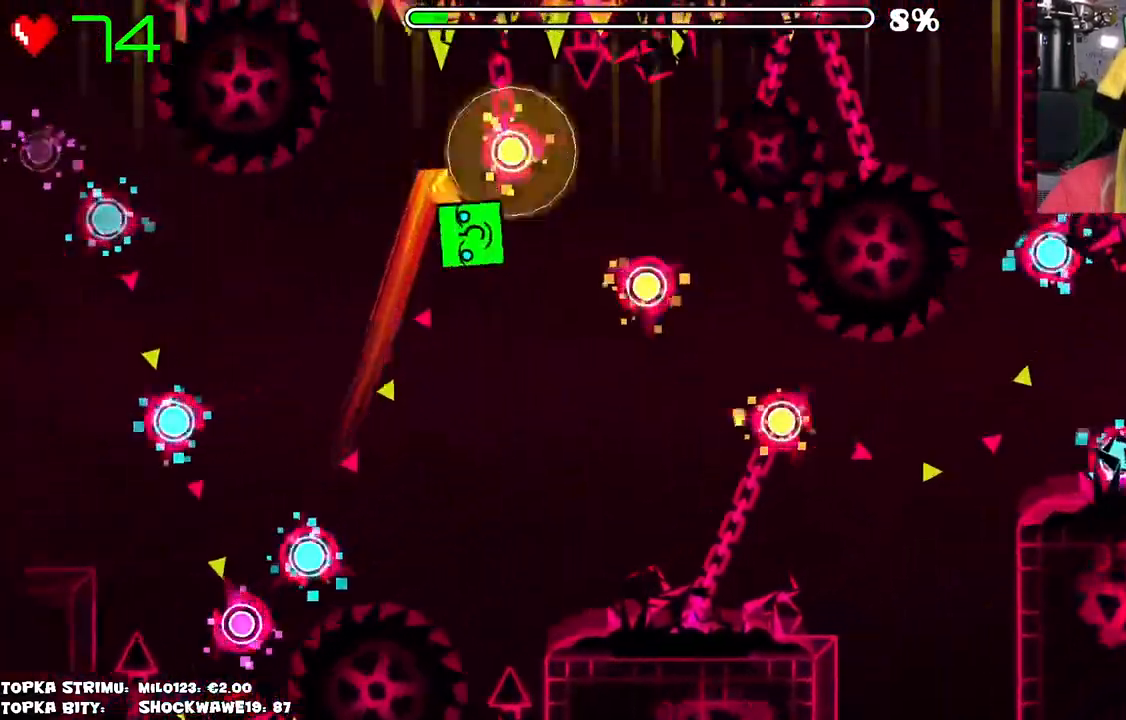
{"keys": [], "mouse": [], "events": [[33, "mouse_left", "down"], [216, "mouse_left", "up"], [350, "mouse_left", "down"], [466, "mouse_left", "up"]]}
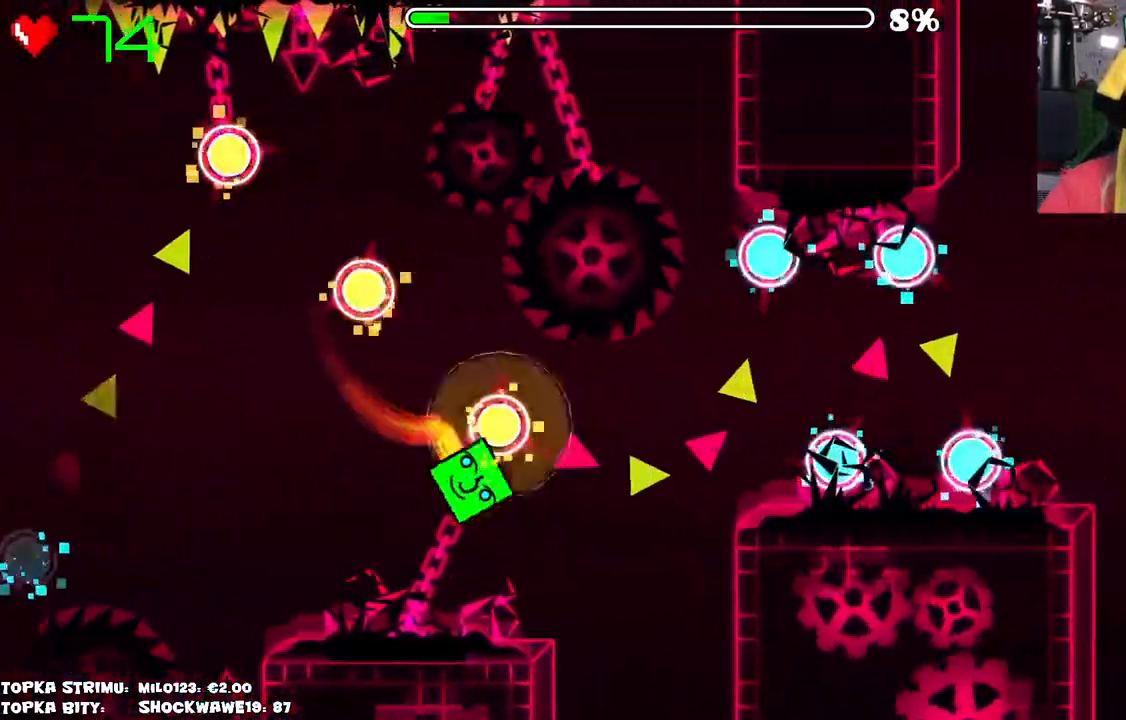
{"keys": [], "mouse": [], "events": [[83, "mouse_left", "down"], [183, "mouse_left", "up"]]}
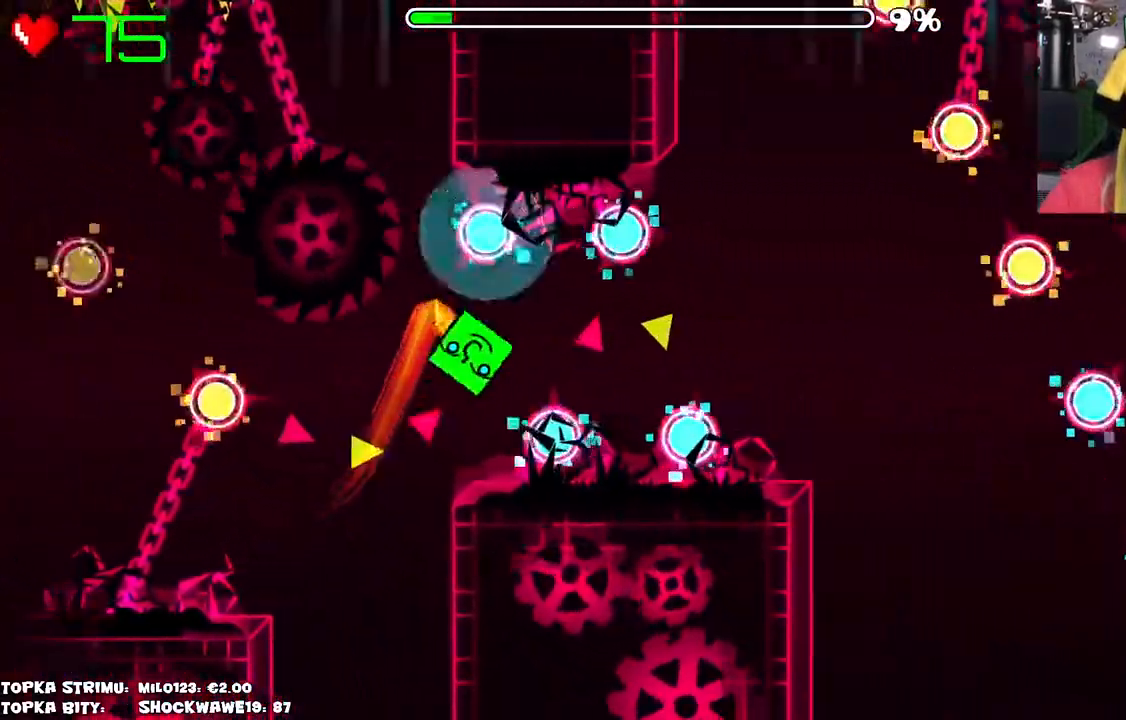
{"keys": [], "mouse": ["left"], "events": [[16, "mouse_left", "down"], [116, "mouse_left", "up"], [200, "mouse_left", "down"], [250, "mouse_left", "up"], [333, "mouse_left", "down"], [383, "mouse_left", "up"], [433, "mouse_left", "down"]]}
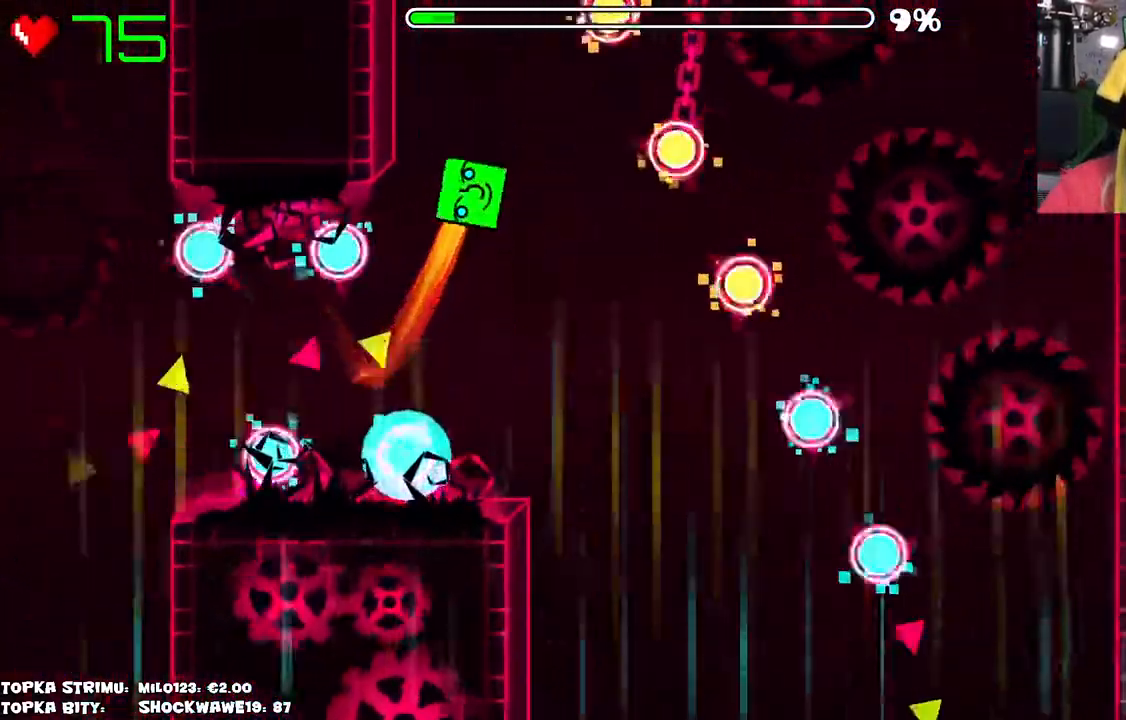
{"keys": [], "mouse": [], "events": [[66, "mouse_left", "up"]]}
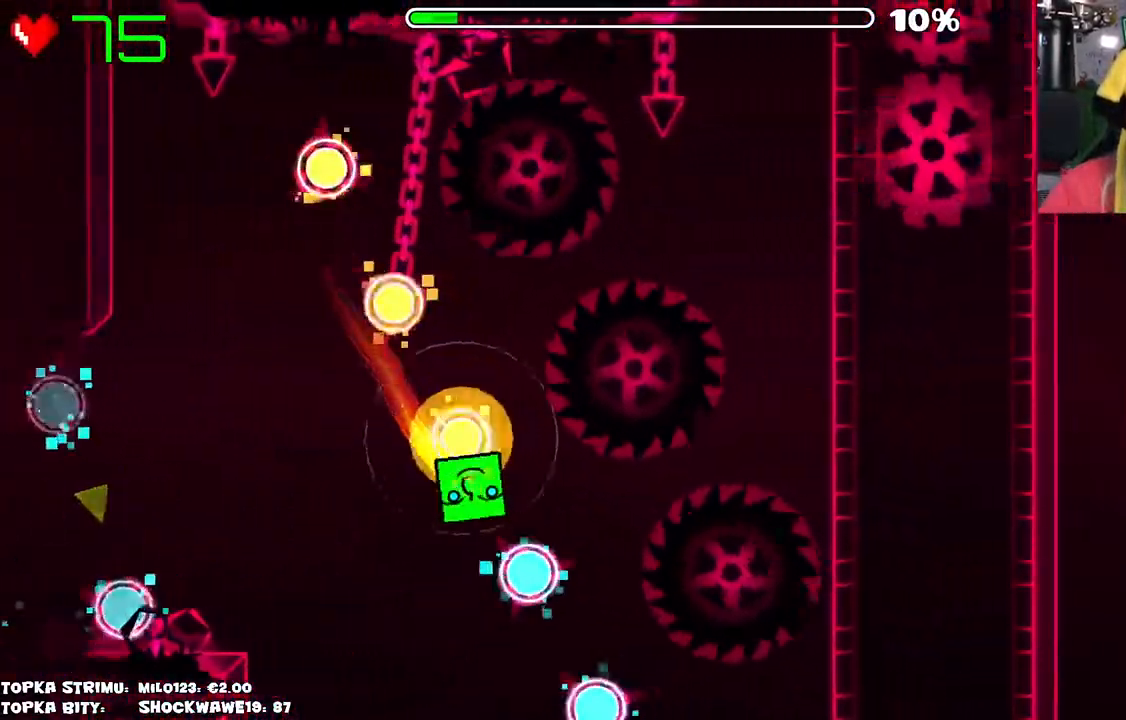
{"keys": [], "mouse": [], "events": []}
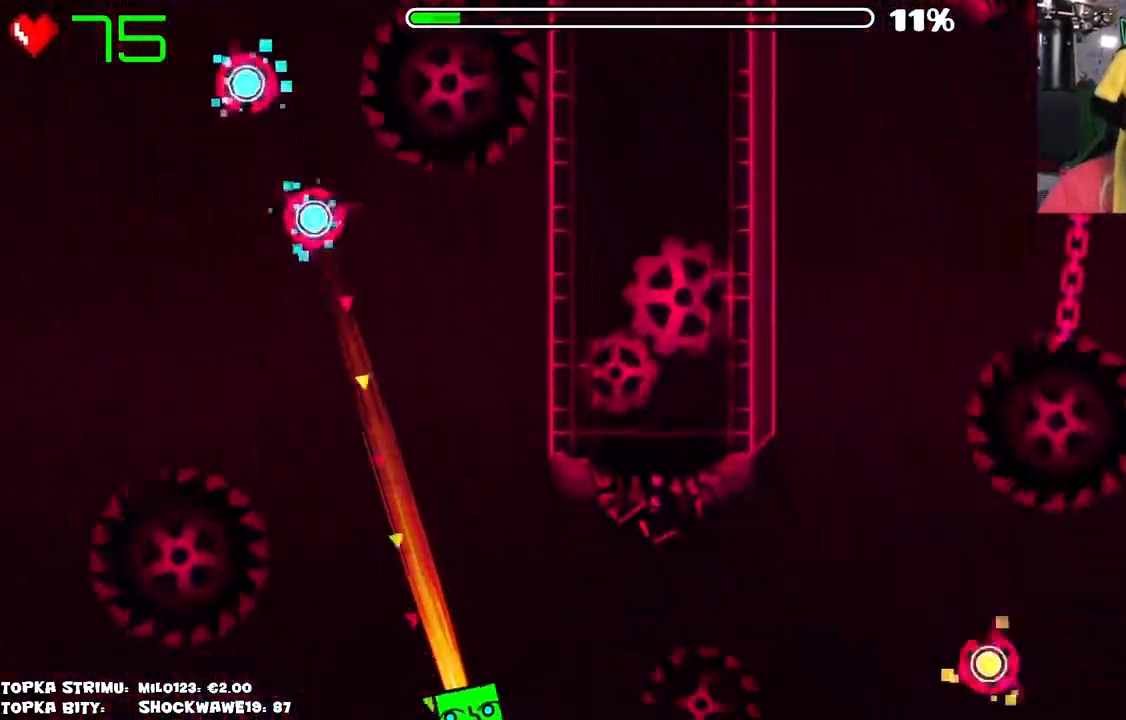
{"keys": [], "mouse": [], "events": []}
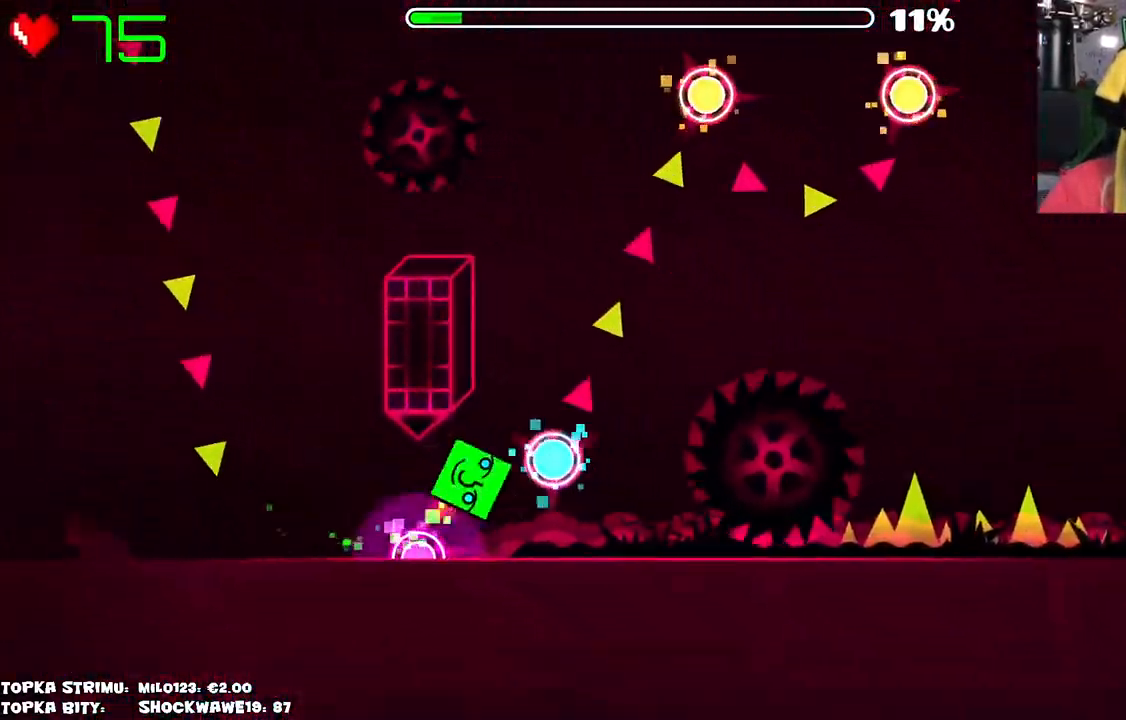
{"keys": [], "mouse": ["left"], "events": [[83, "mouse_left", "down"], [166, "mouse_left", "up"], [216, "mouse_left", "down"], [316, "mouse_left", "up"], [400, "mouse_left", "down"]]}
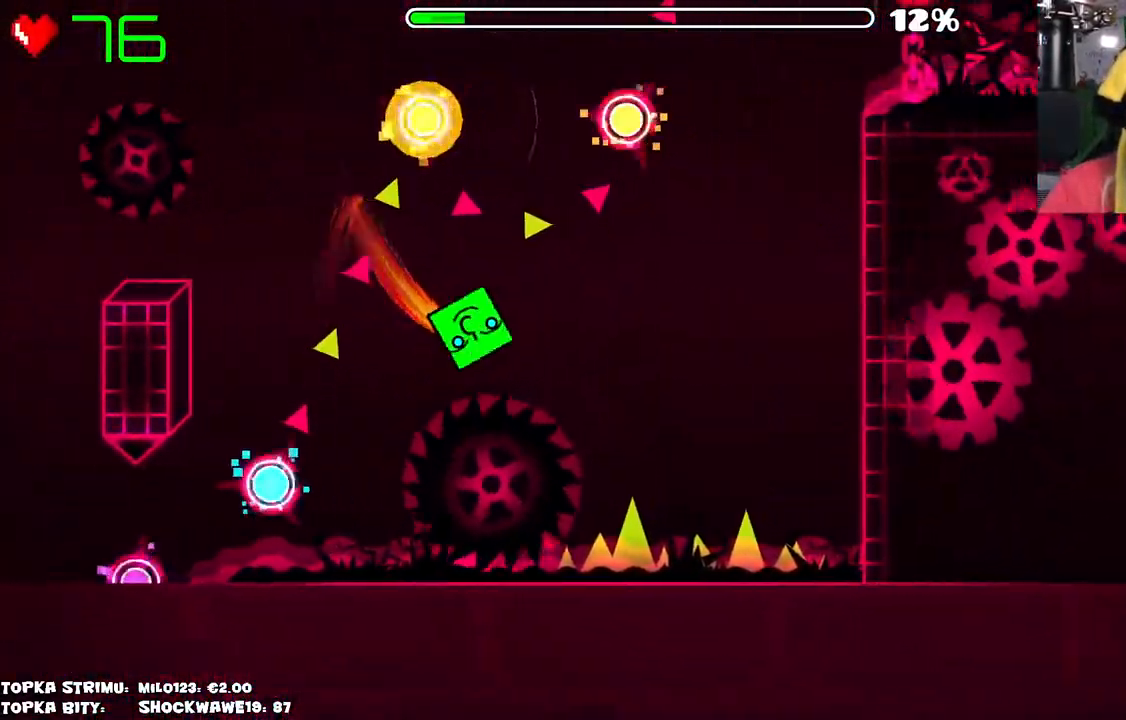
{"keys": [], "mouse": [], "events": [[83, "mouse_left", "up"]]}
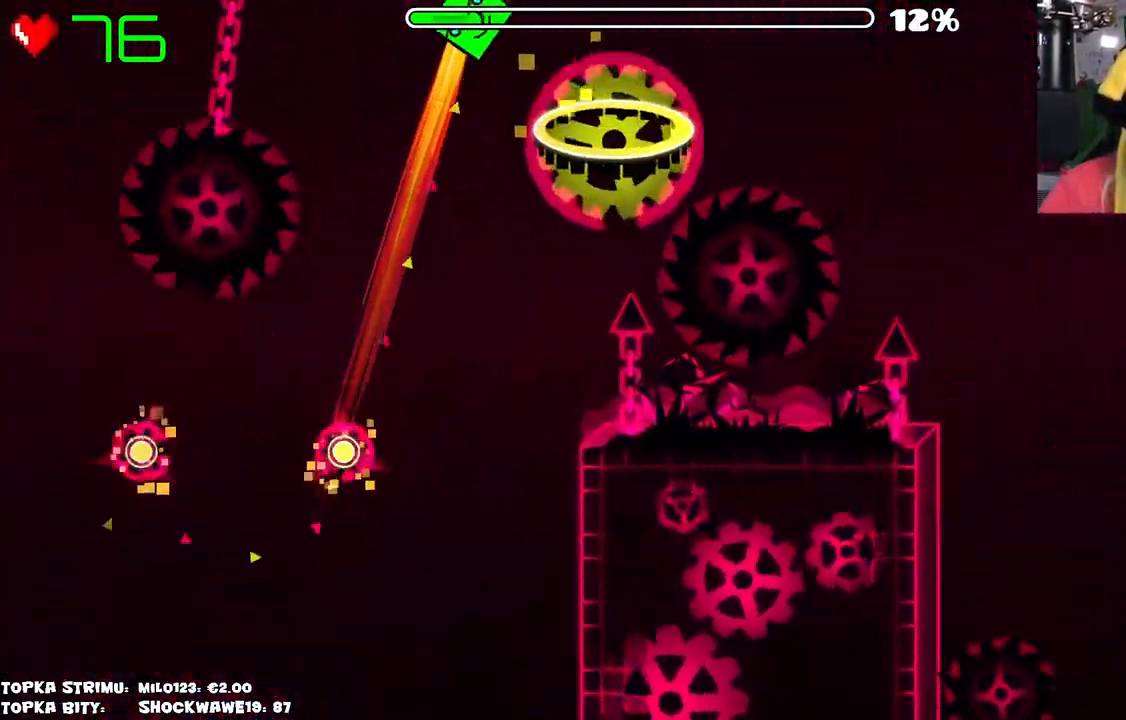
{"keys": [], "mouse": [], "events": [[66, "mouse_left", "down"], [383, "mouse_left", "up"]]}
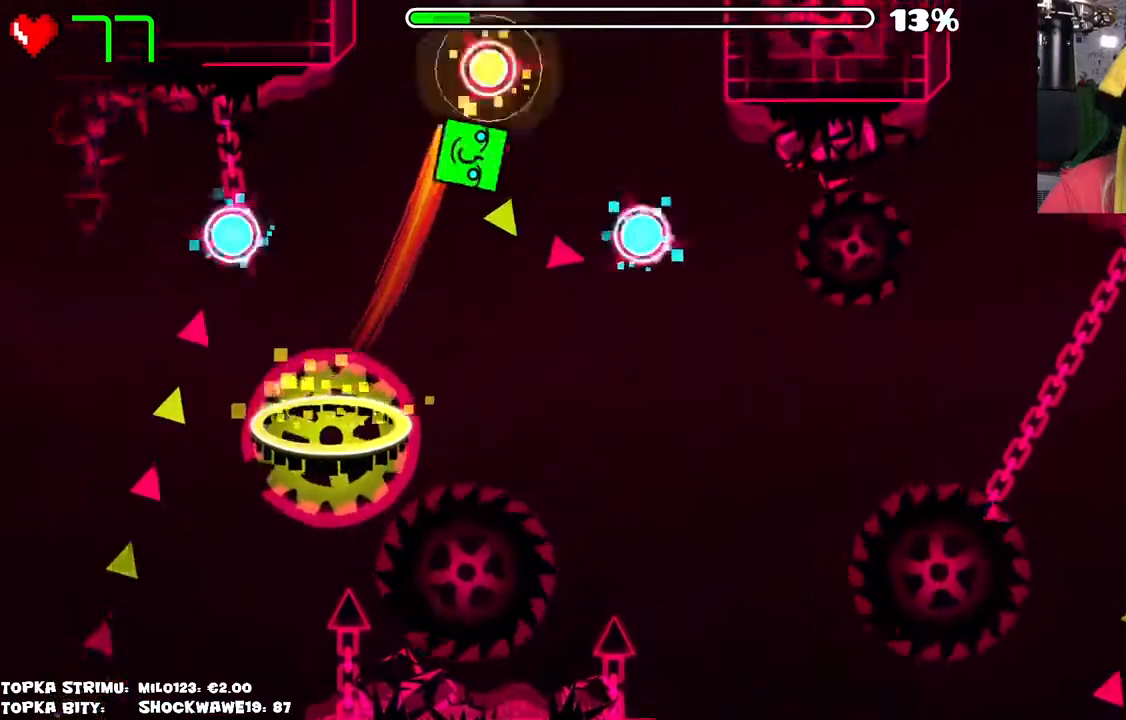
{"keys": [], "mouse": [], "events": [[116, "mouse_left", "down"], [216, "mouse_left", "up"], [350, "mouse_left", "down"], [500, "mouse_left", "up"]]}
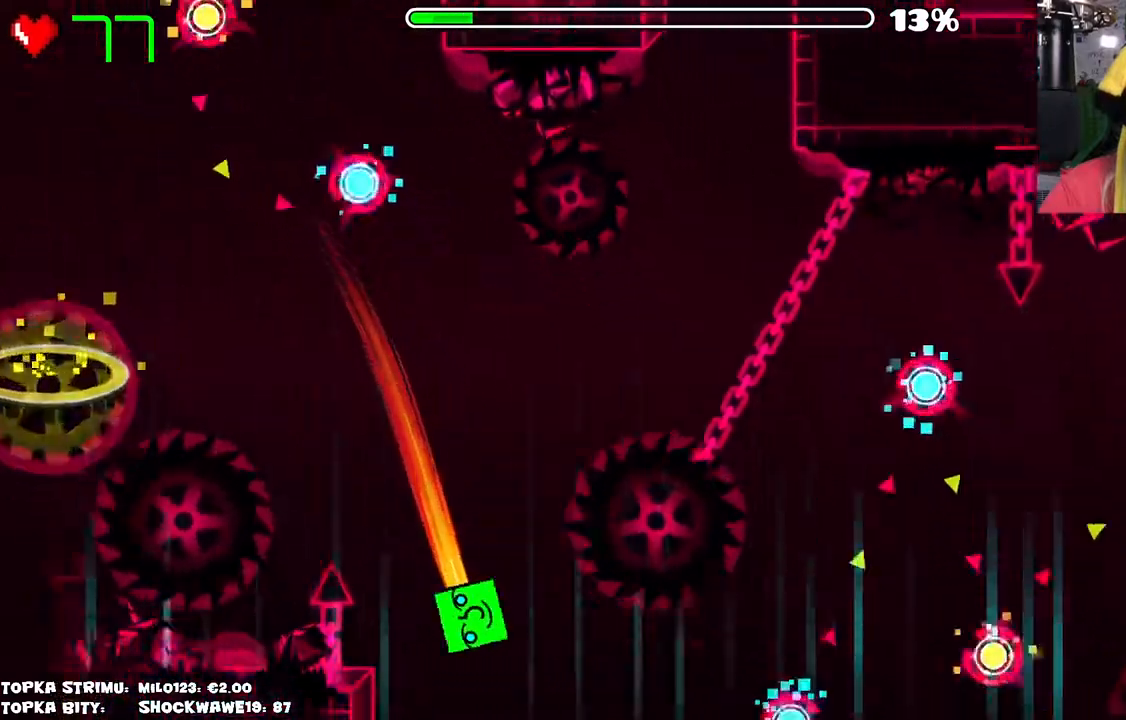
{"keys": [], "mouse": [], "events": []}
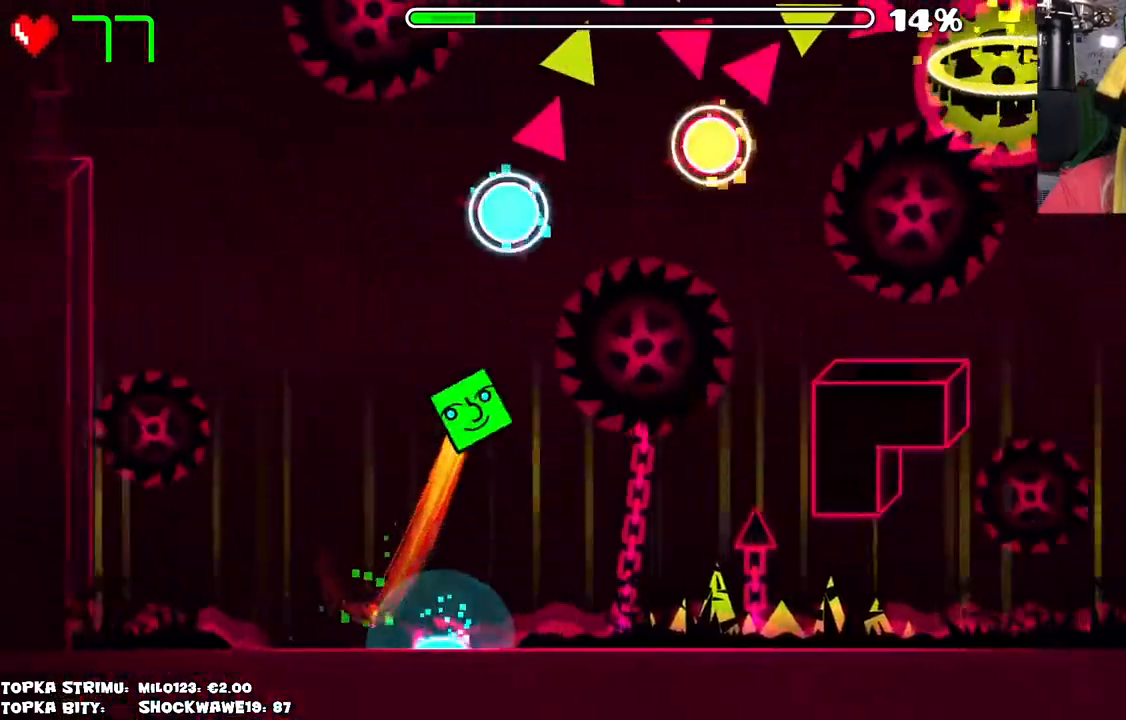
{"keys": [], "mouse": [], "events": [[333, "mouse_left", "down"], [483, "mouse_left", "up"]]}
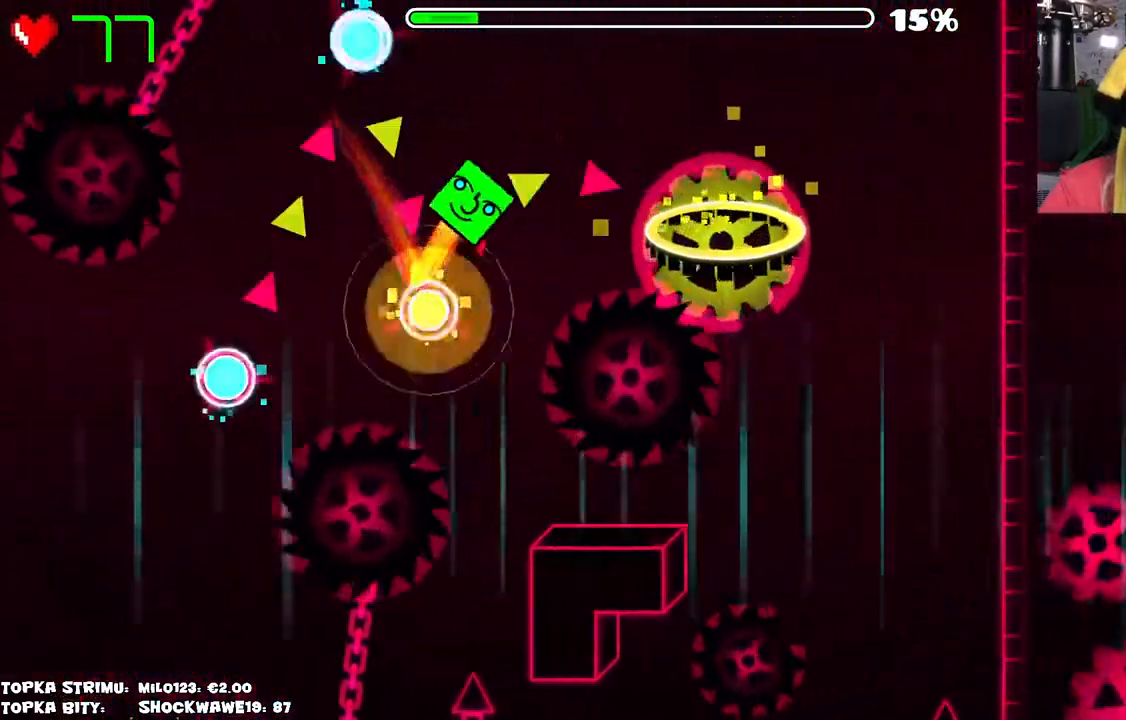
{"keys": [], "mouse": [], "events": [[66, "mouse_left", "down"], [216, "mouse_left", "up"]]}
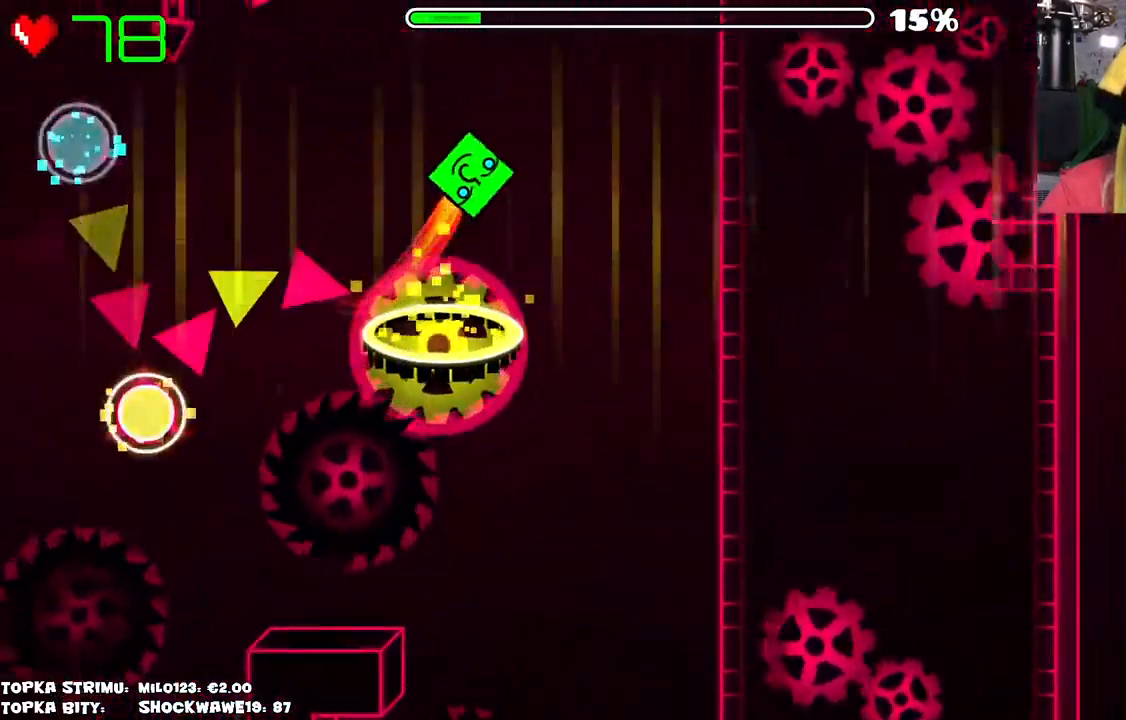
{"keys": [], "mouse": [], "events": []}
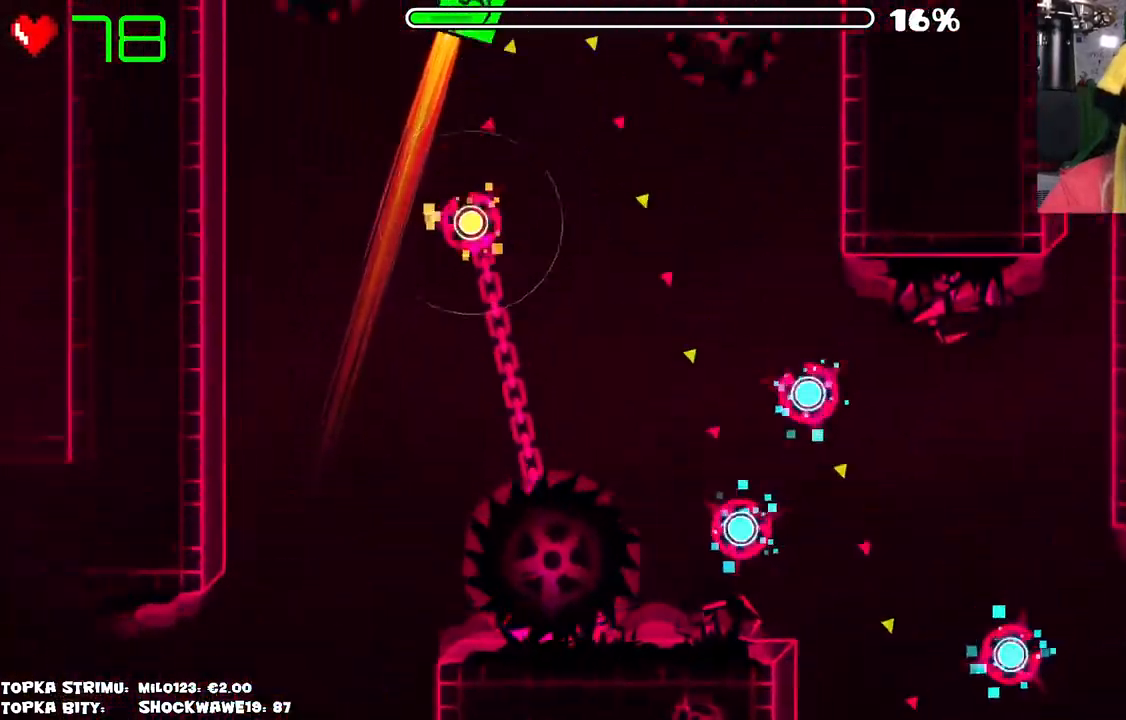
{"keys": [], "mouse": ["left"], "events": [[116, "mouse_left", "down"], [250, "mouse_left", "up"], [483, "mouse_left", "down"]]}
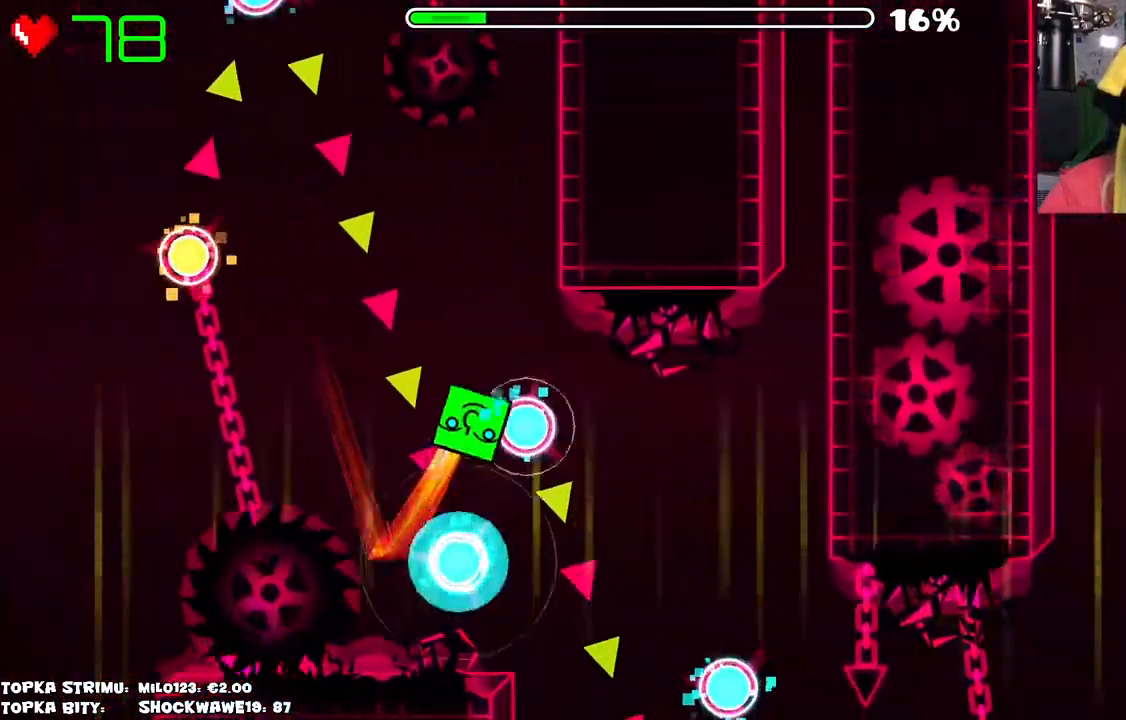
{"keys": [], "mouse": [], "events": [[33, "mouse_left", "up"], [116, "mouse_left", "down"], [216, "mouse_left", "up"], [400, "mouse_left", "down"], [450, "mouse_left", "up"]]}
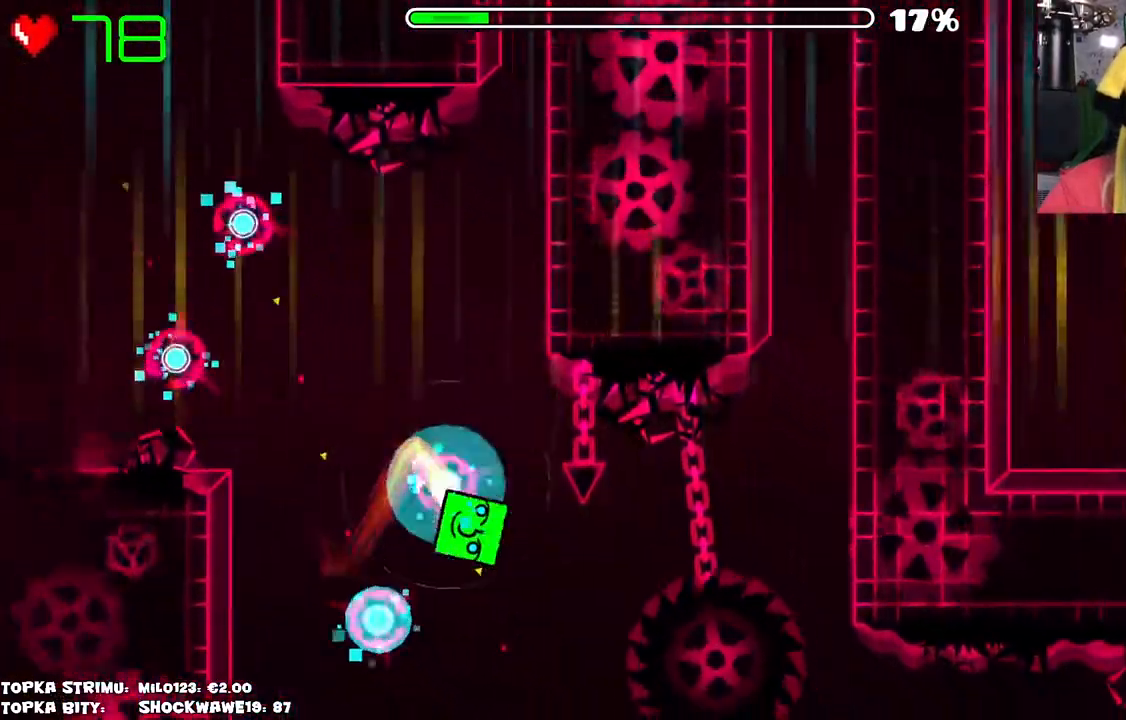
{"keys": [], "mouse": ["left"], "events": [[50, "mouse_left", "down"], [100, "mouse_left", "up"], [433, "mouse_left", "down"]]}
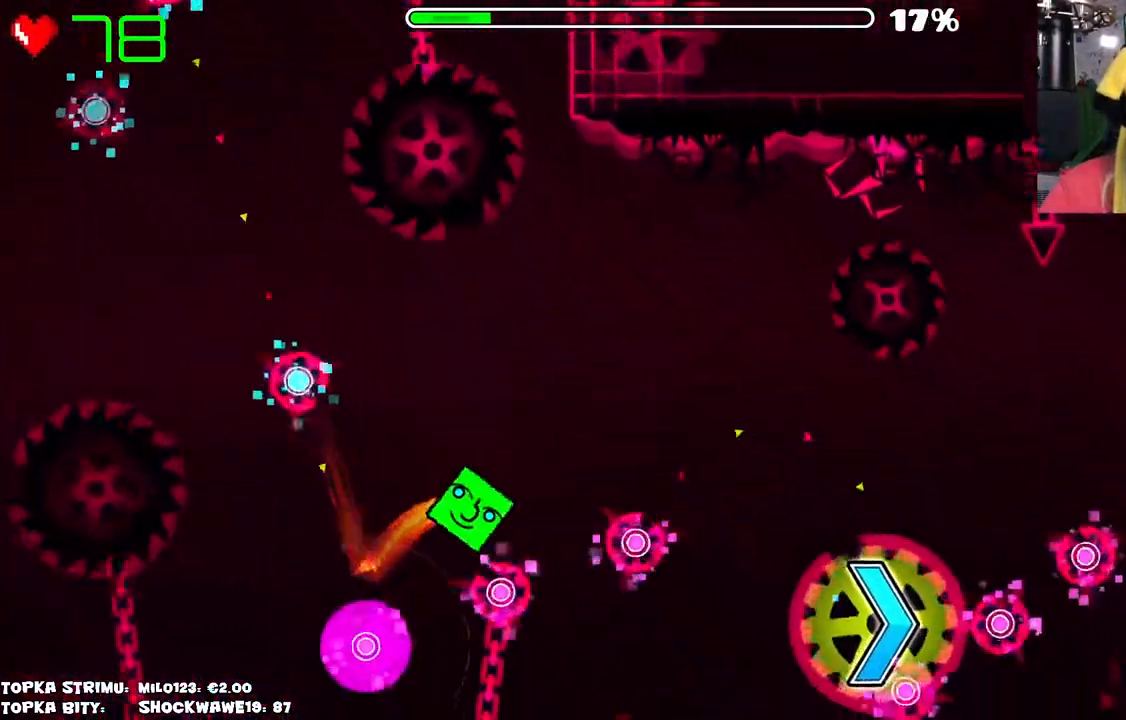
{"keys": [], "mouse": [], "events": [[16, "mouse_left", "up"], [200, "mouse_left", "down"], [250, "mouse_left", "up"], [333, "mouse_left", "down"], [483, "mouse_left", "up"]]}
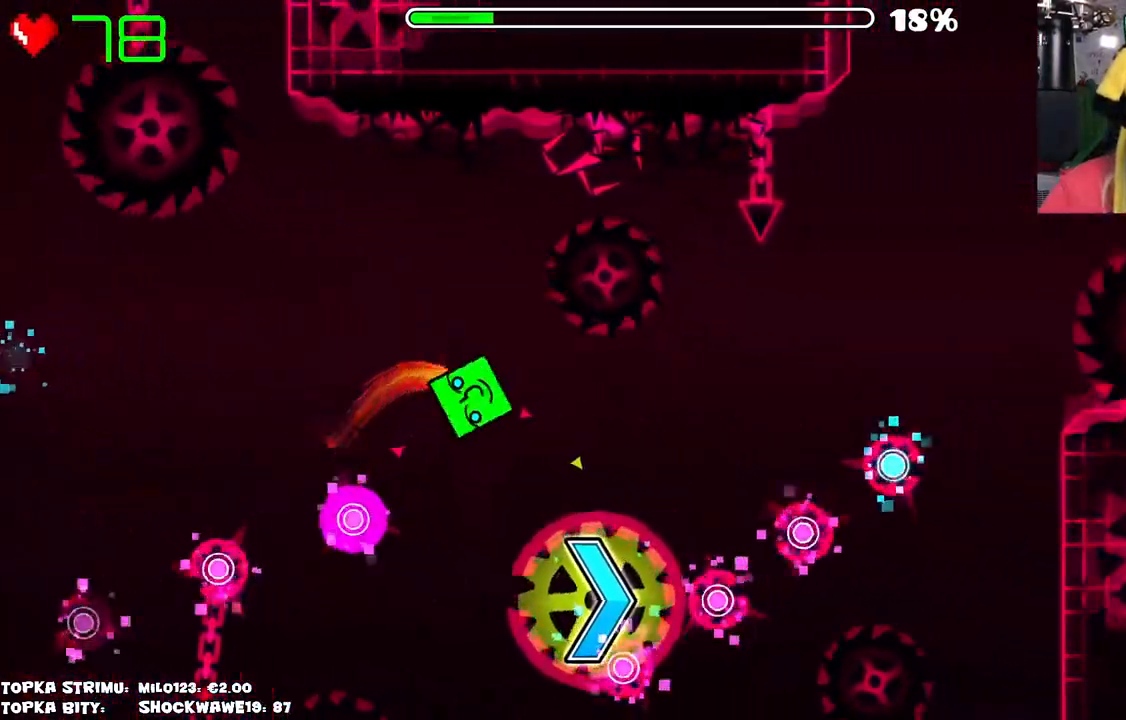
{"keys": [], "mouse": [], "events": []}
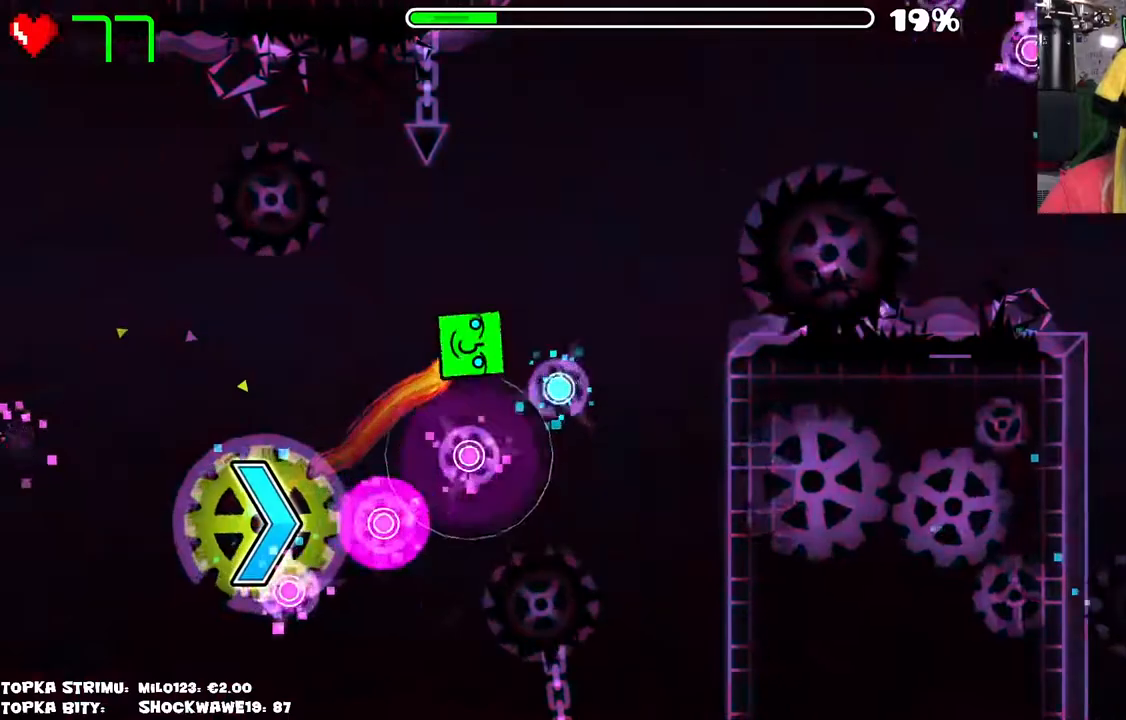
{"keys": [], "mouse": [], "events": []}
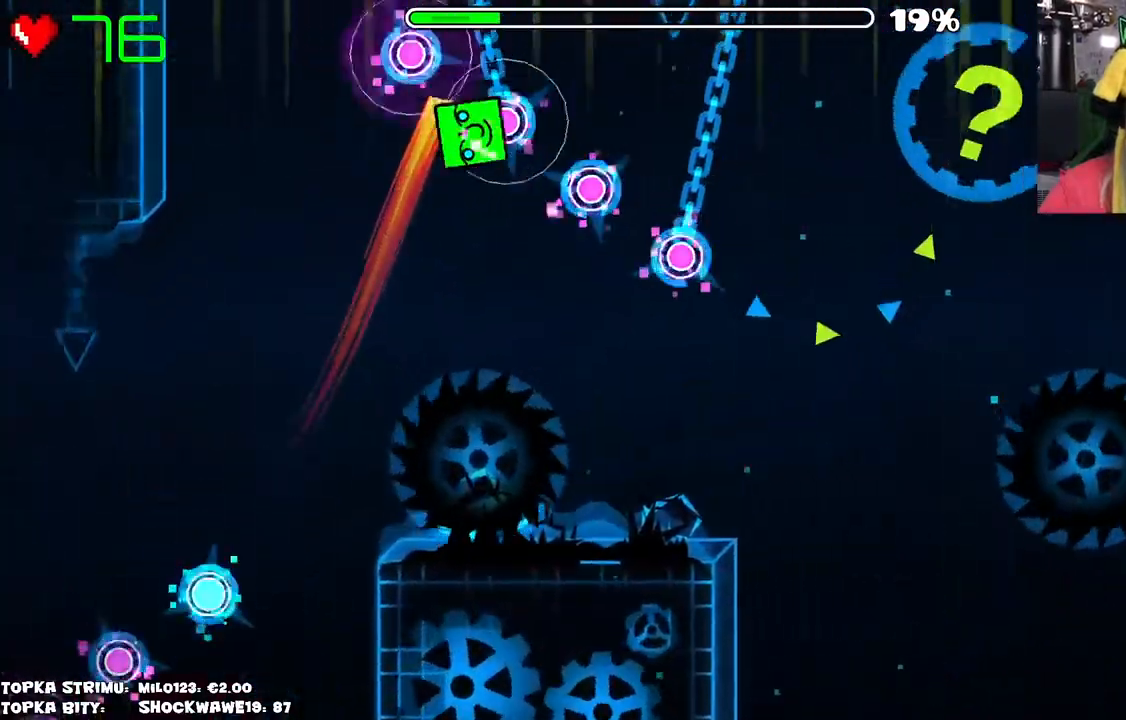
{"keys": [], "mouse": [], "events": []}
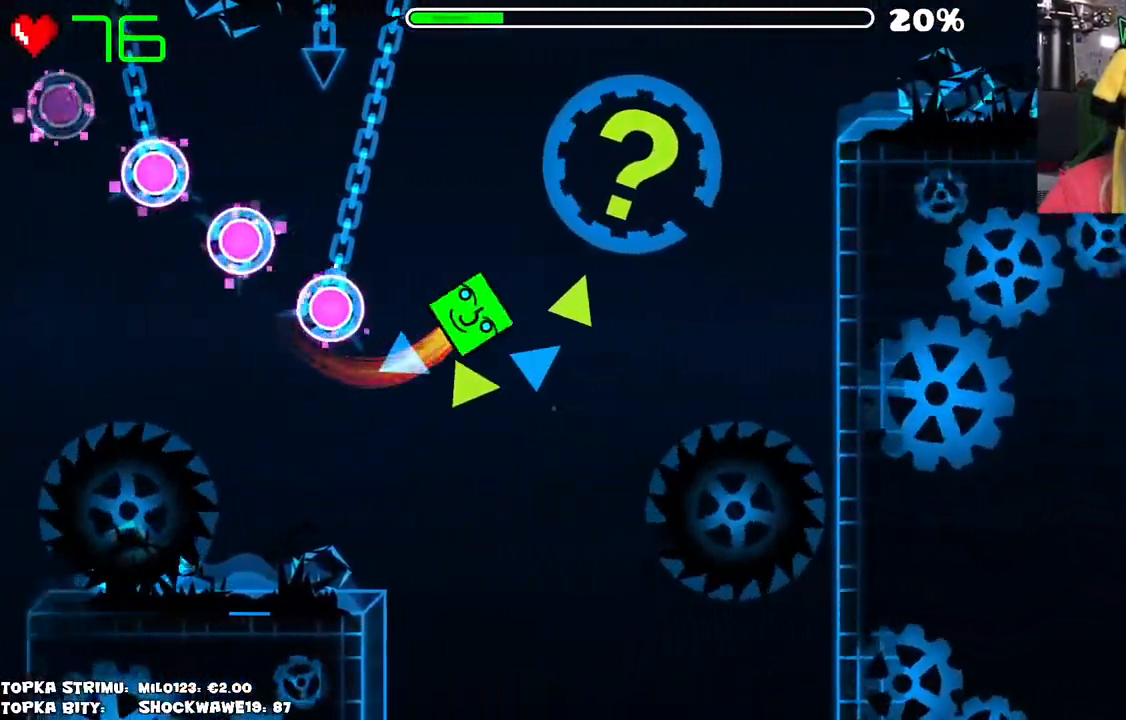
{"keys": [], "mouse": [], "events": []}
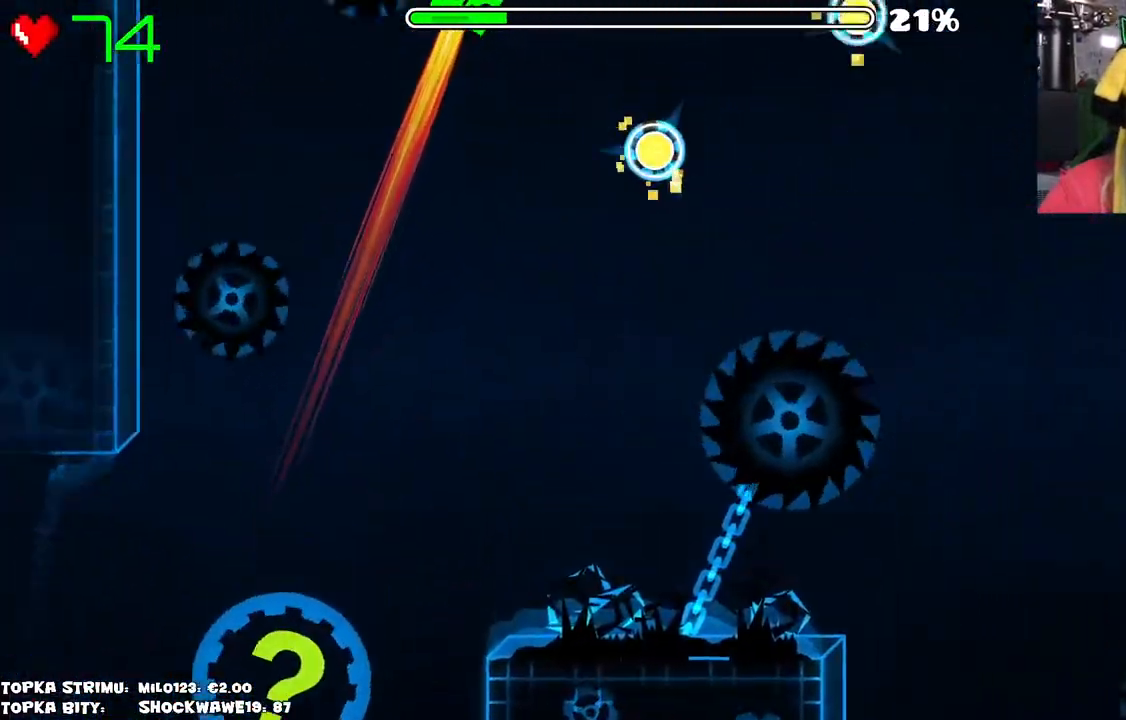
{"keys": [], "mouse": [], "events": [[33, "mouse_left", "down"], [283, "mouse_left", "up"], [333, "mouse_left", "down"], [416, "mouse_left", "up"]]}
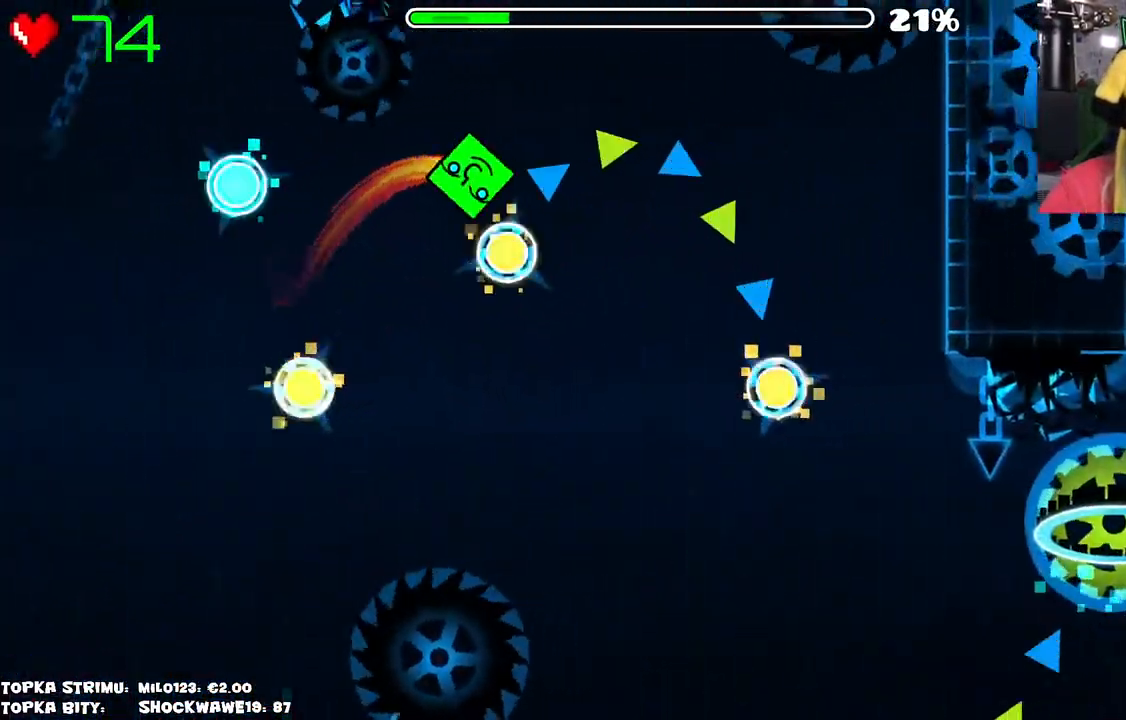
{"keys": [], "mouse": [], "events": [[16, "mouse_left", "down"], [216, "mouse_left", "up"]]}
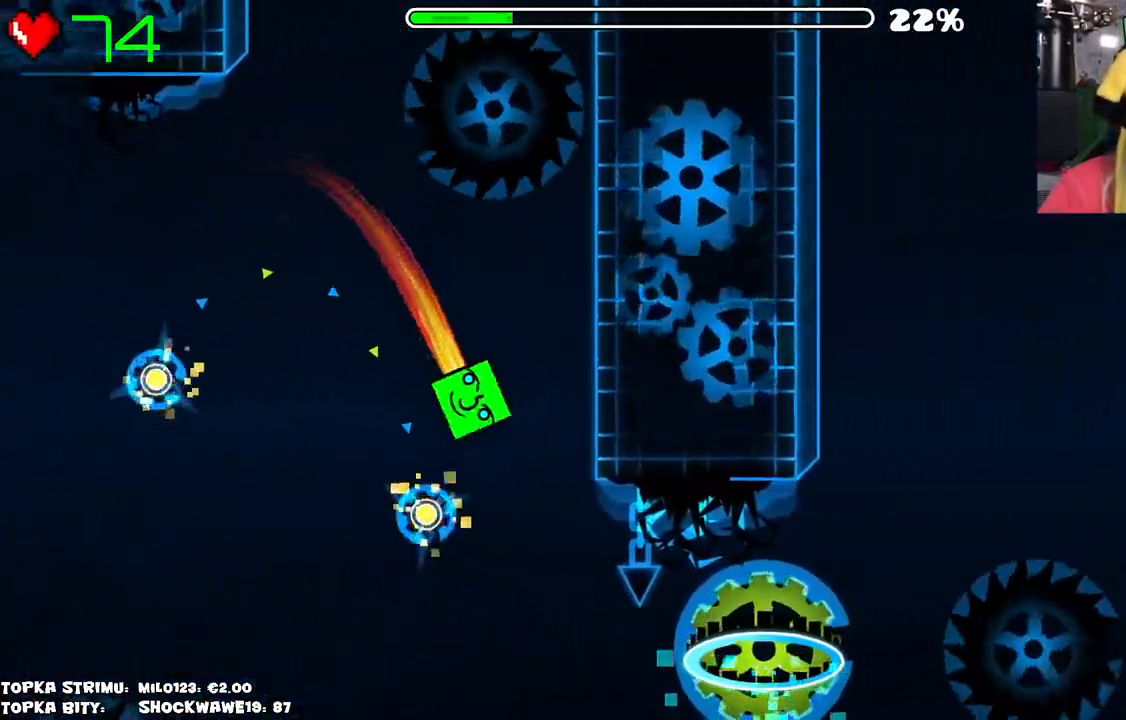
{"keys": [], "mouse": ["left"], "events": [[400, "mouse_left", "down"]]}
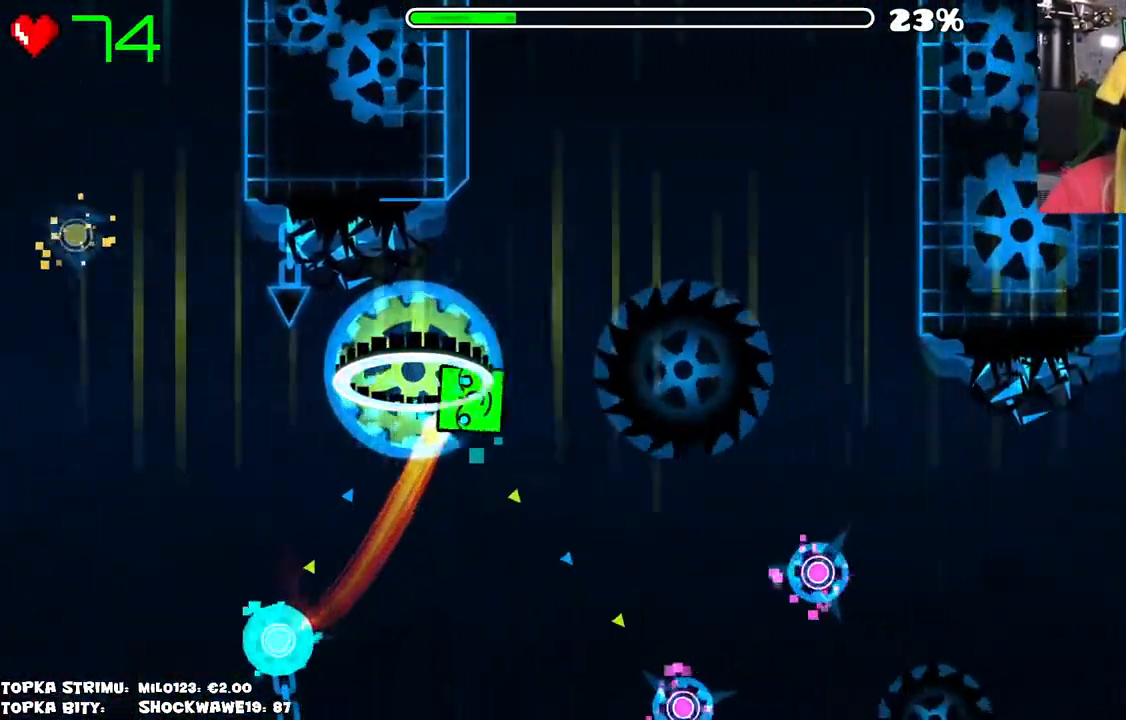
{"keys": [], "mouse": [], "events": [[50, "mouse_left", "up"]]}